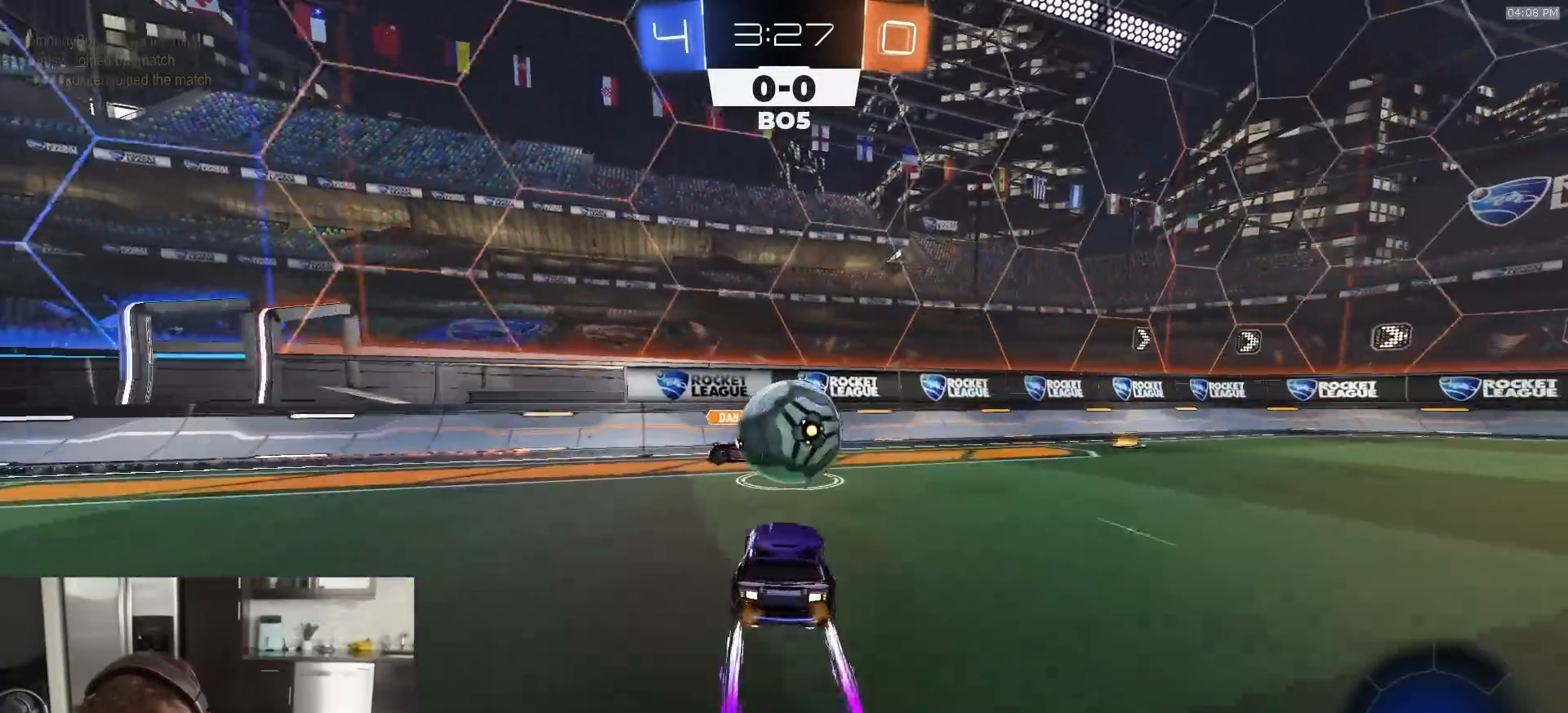
Gameplay with a controller (PlayStation layout); each line is a JSON object with the inputs held at the frame after it. "events" lists button and stick changes between this image and that frame as [ms after this image, input, new state], when the widget could be followed in between.
{"buttons": [], "left_stick": "right", "right_stick": "center", "events": [[317, "L1", "down"], [450, "L1", "up"], [500, "R2", "up"]]}
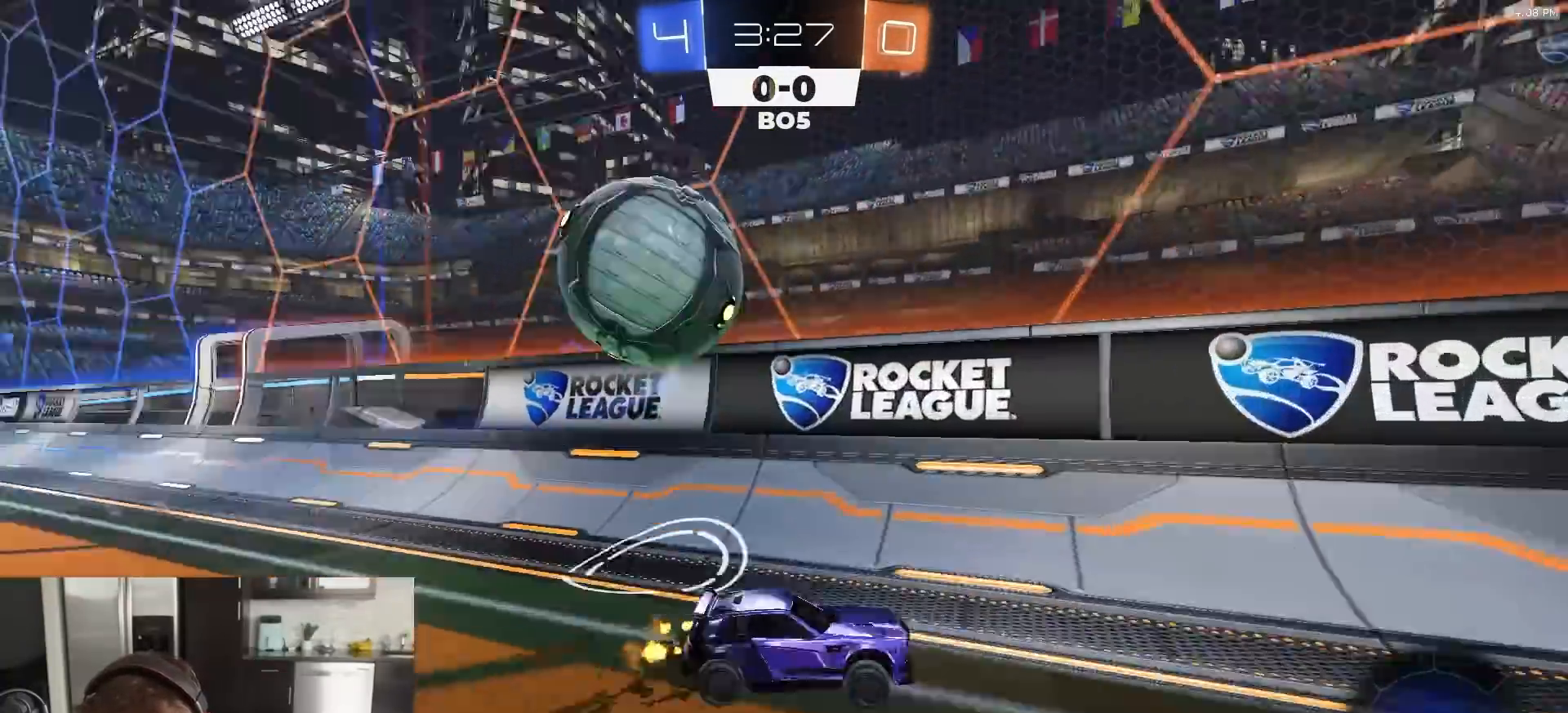
{"buttons": ["R2"], "left_stick": "right", "right_stick": "center", "events": [[100, "R2", "down"], [200, "TRIANGLE", "down"], [300, "TRIANGLE", "up"]]}
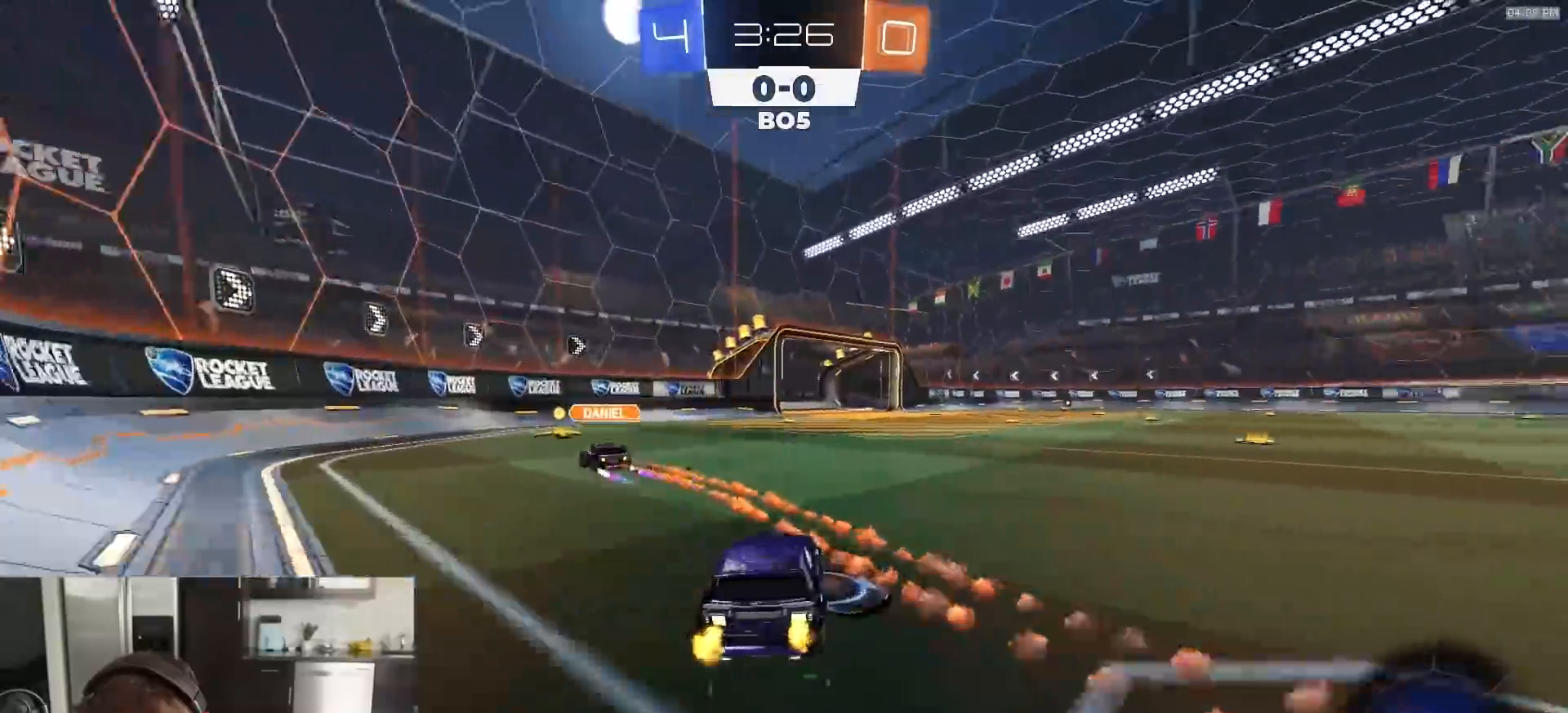
{"buttons": ["R2"], "left_stick": "right", "right_stick": "center", "events": [[33, "left_stick", "center"], [83, "TRIANGLE", "down"], [100, "left_stick", "right"], [167, "TRIANGLE", "up"], [333, "TRIANGLE", "down"], [450, "TRIANGLE", "up"]]}
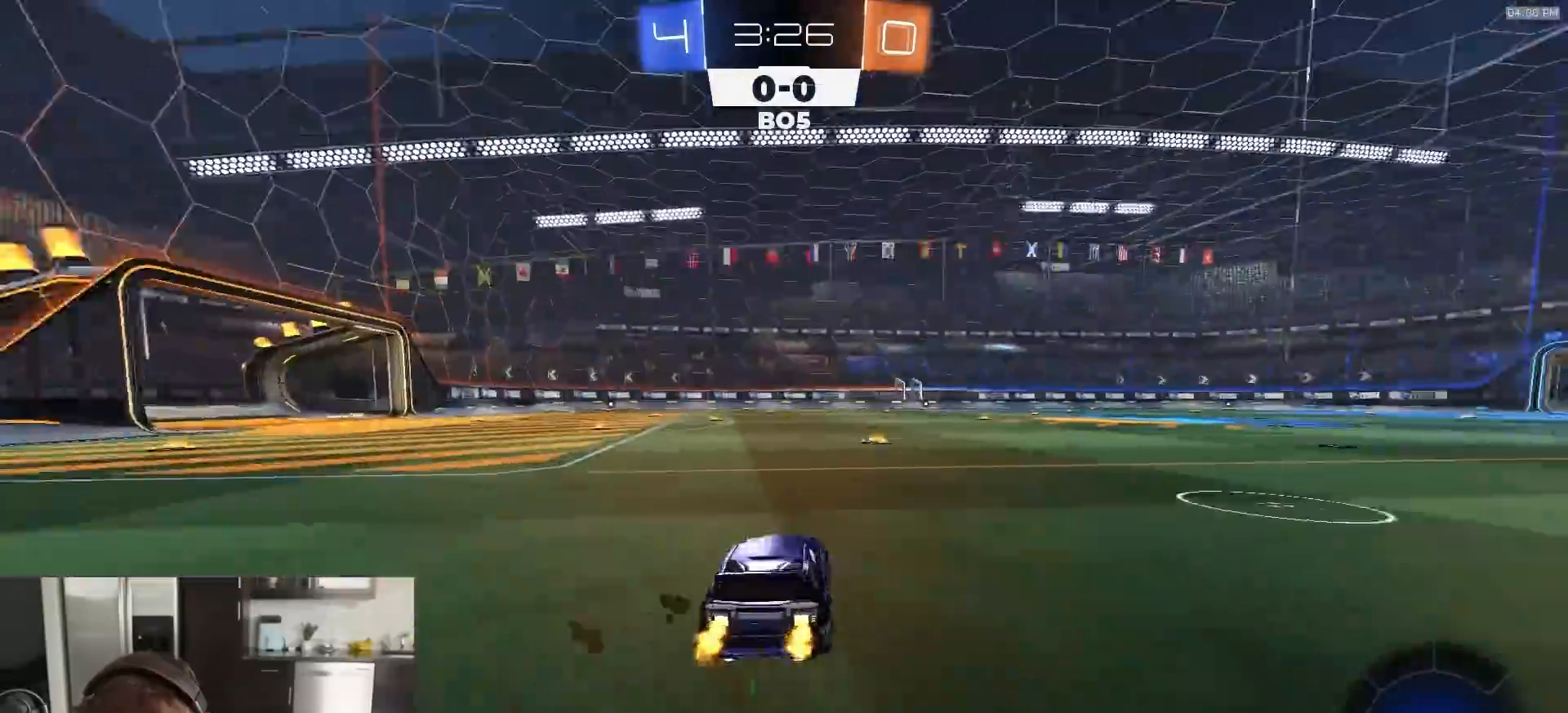
{"buttons": ["TRIANGLE", "R2"], "left_stick": "left", "right_stick": "center", "events": [[183, "left_stick", "center"], [333, "left_stick", "left"], [483, "TRIANGLE", "down"]]}
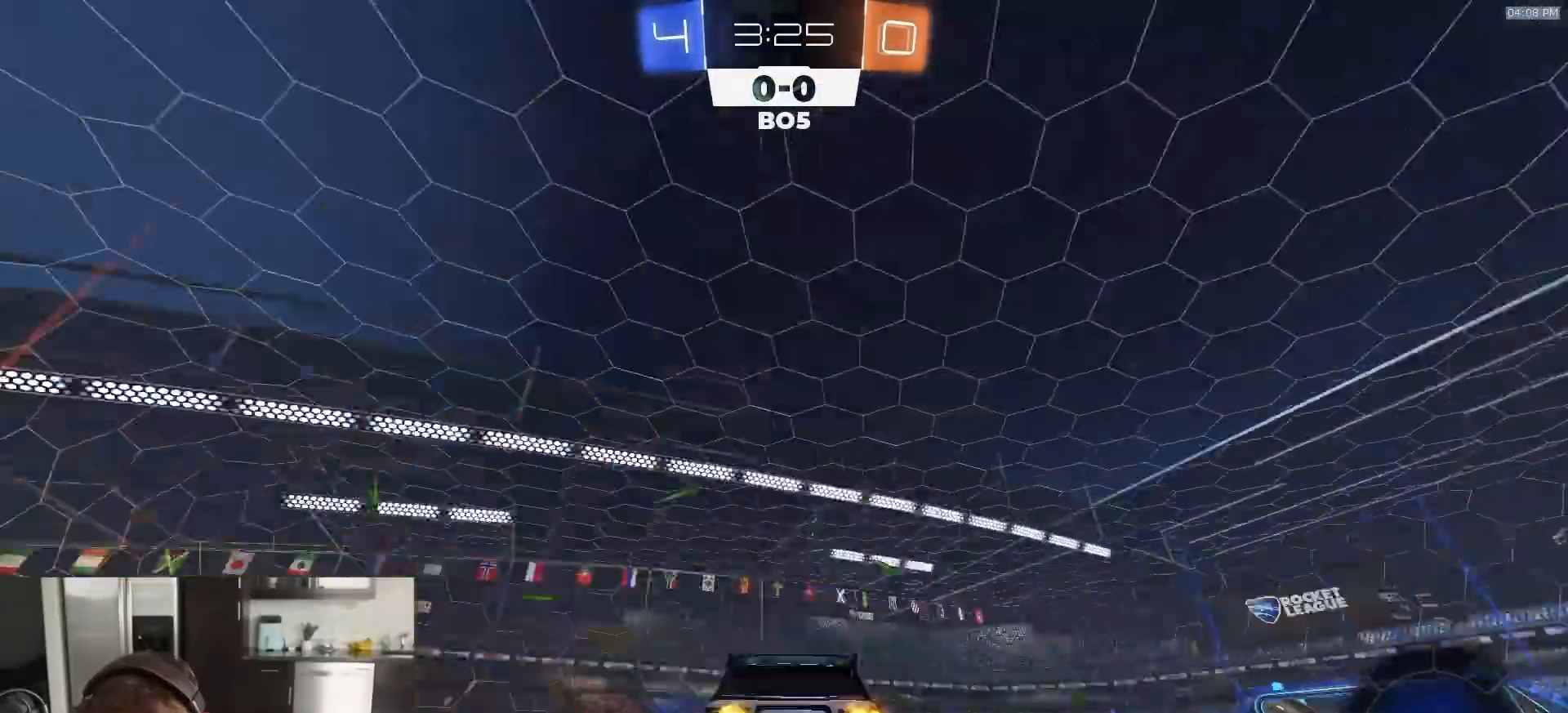
{"buttons": ["R2"], "left_stick": "center", "right_stick": "center", "events": [[67, "TRIANGLE", "up"], [83, "left_stick", "center"], [167, "left_stick", "left"], [233, "TRIANGLE", "down"], [317, "TRIANGLE", "up"], [450, "left_stick", "center"]]}
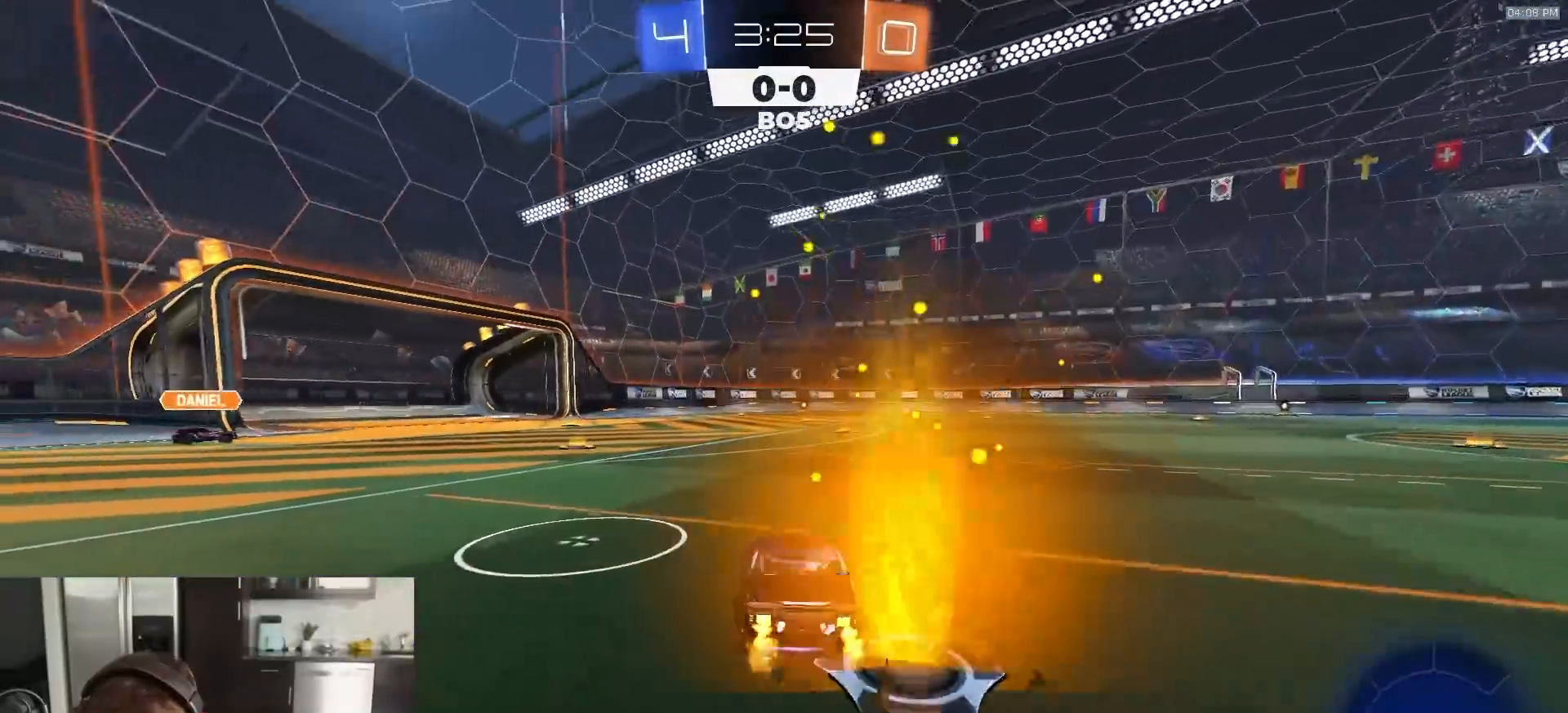
{"buttons": [], "left_stick": "center", "right_stick": "center", "events": [[67, "left_stick", "left"], [150, "left_stick", "center"], [350, "R2", "up"]]}
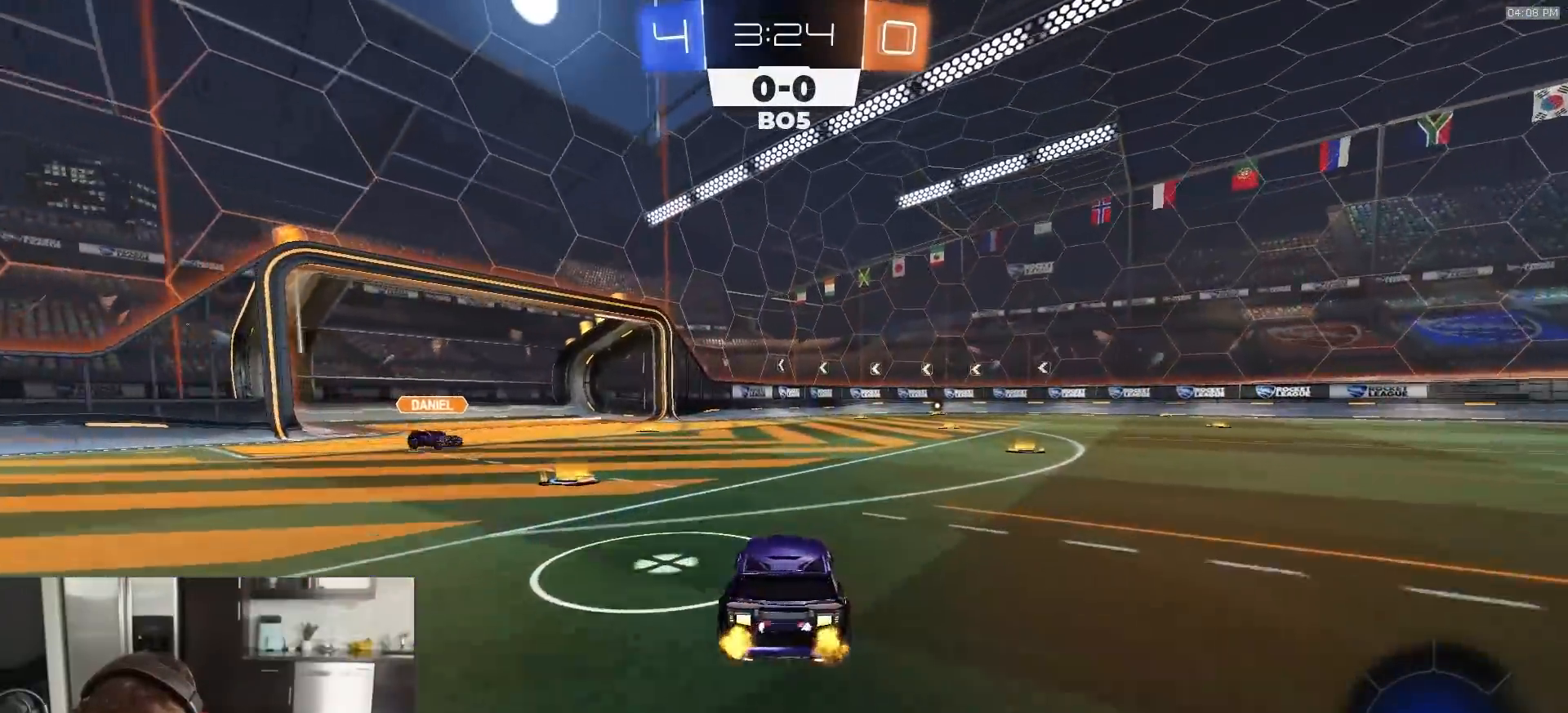
{"buttons": ["SQUARE", "R1", "R2"], "left_stick": "down-right", "right_stick": "center", "events": [[17, "left_stick", "right"], [83, "CROSS", "down"], [100, "left_stick", "down"], [167, "L1", "down"], [233, "L1", "up"], [267, "CROSS", "up"], [267, "left_stick", "center"], [300, "CROSS", "down"], [317, "R2", "down"], [317, "left_stick", "down"], [383, "R1", "down"], [400, "CROSS", "up"], [400, "SQUARE", "down"], [433, "left_stick", "down-right"]]}
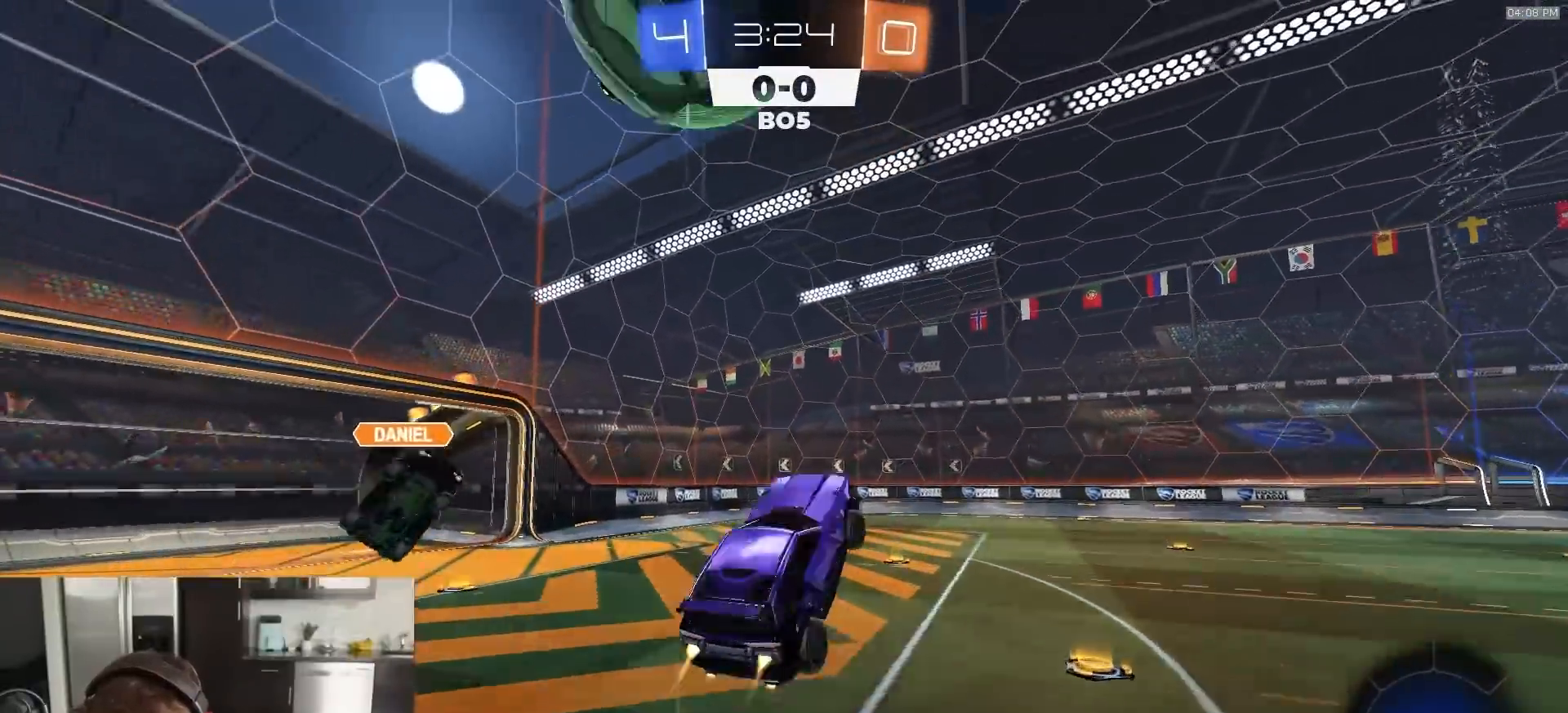
{"buttons": [], "left_stick": "down-right", "right_stick": "center", "events": [[17, "SQUARE", "up"], [150, "R1", "up"], [167, "TRIANGLE", "down"], [233, "TRIANGLE", "up"], [283, "R2", "up"]]}
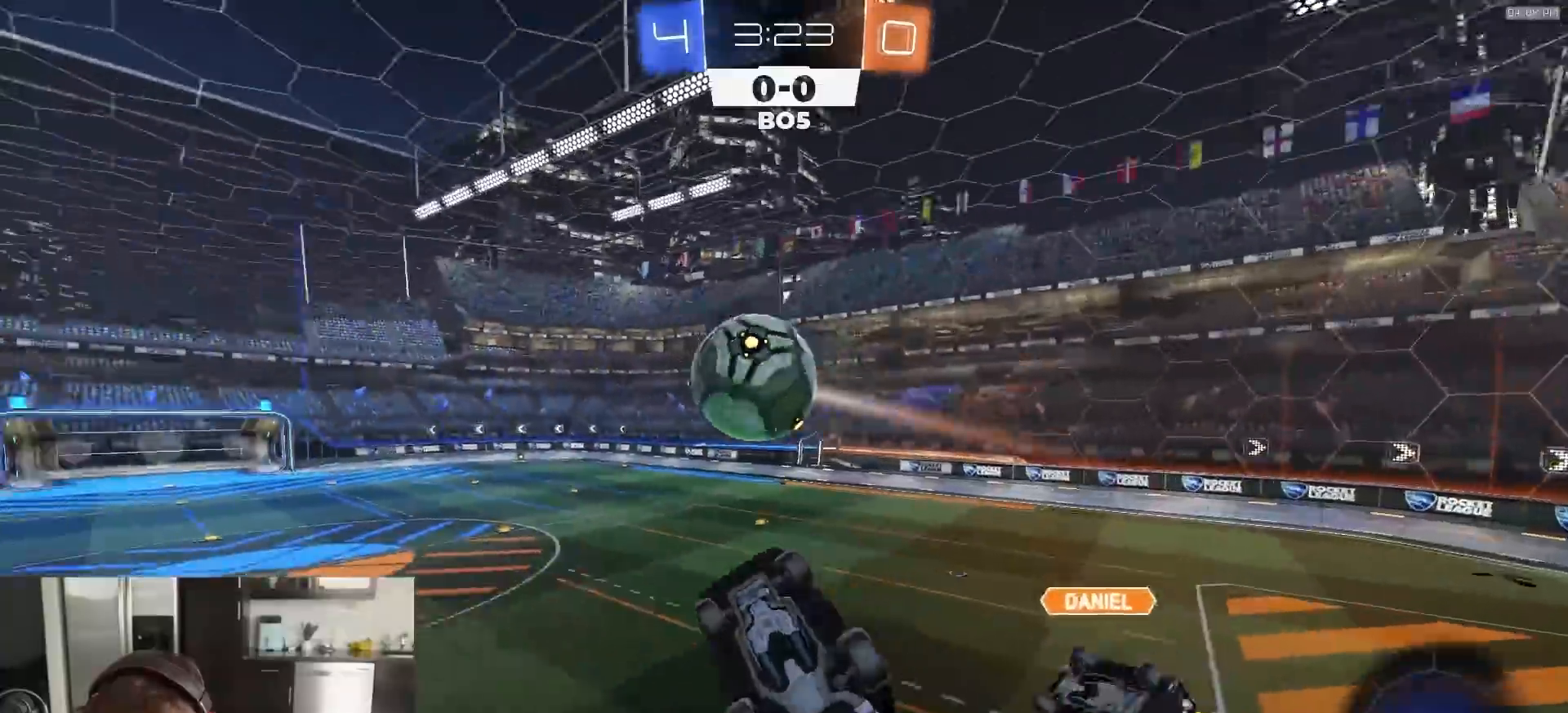
{"buttons": ["R1", "R2"], "left_stick": "center", "right_stick": "center", "events": [[67, "L1", "down"], [83, "R2", "down"], [117, "R1", "down"], [133, "left_stick", "right"], [417, "L1", "up"], [467, "left_stick", "center"]]}
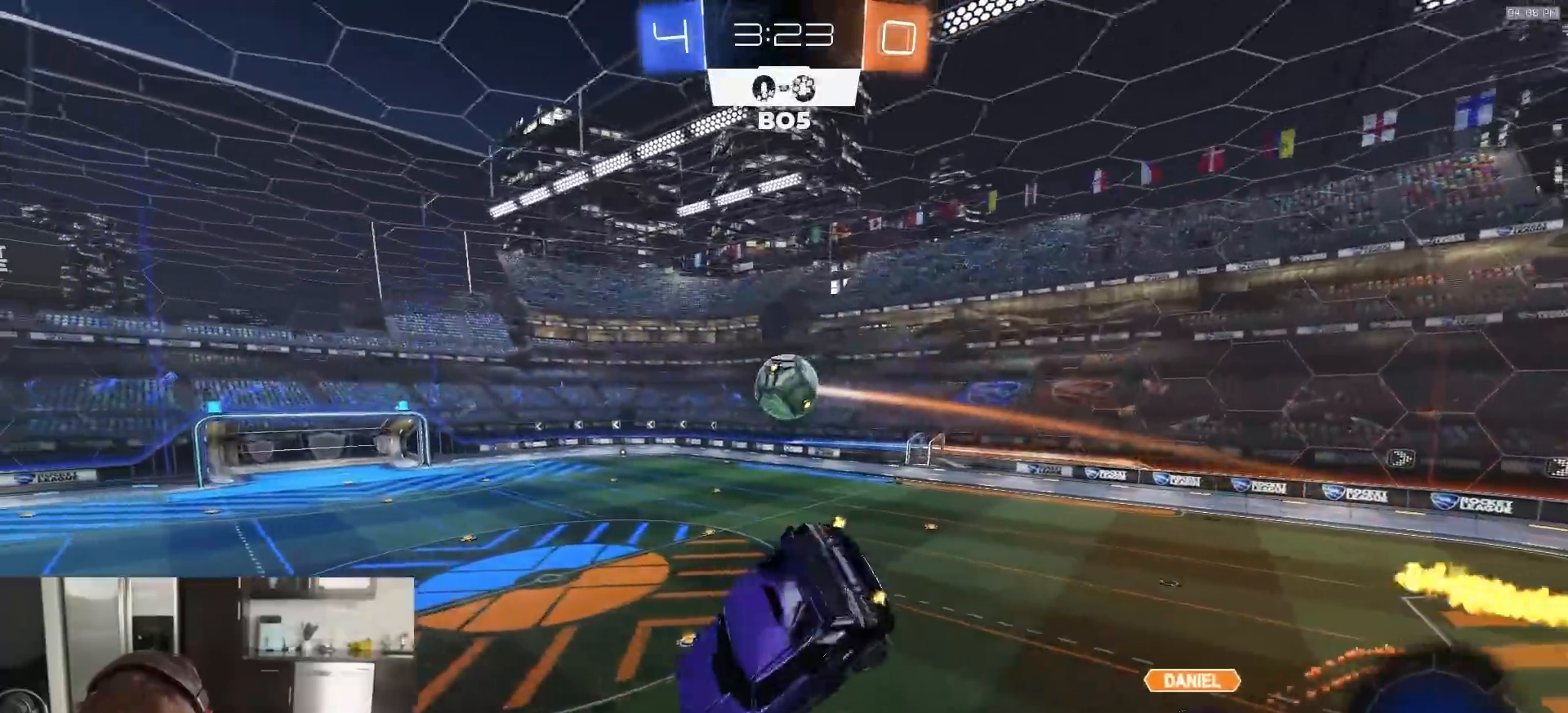
{"buttons": ["R1", "R2"], "left_stick": "center", "right_stick": "center", "events": [[200, "left_stick", "left"], [267, "left_stick", "center"]]}
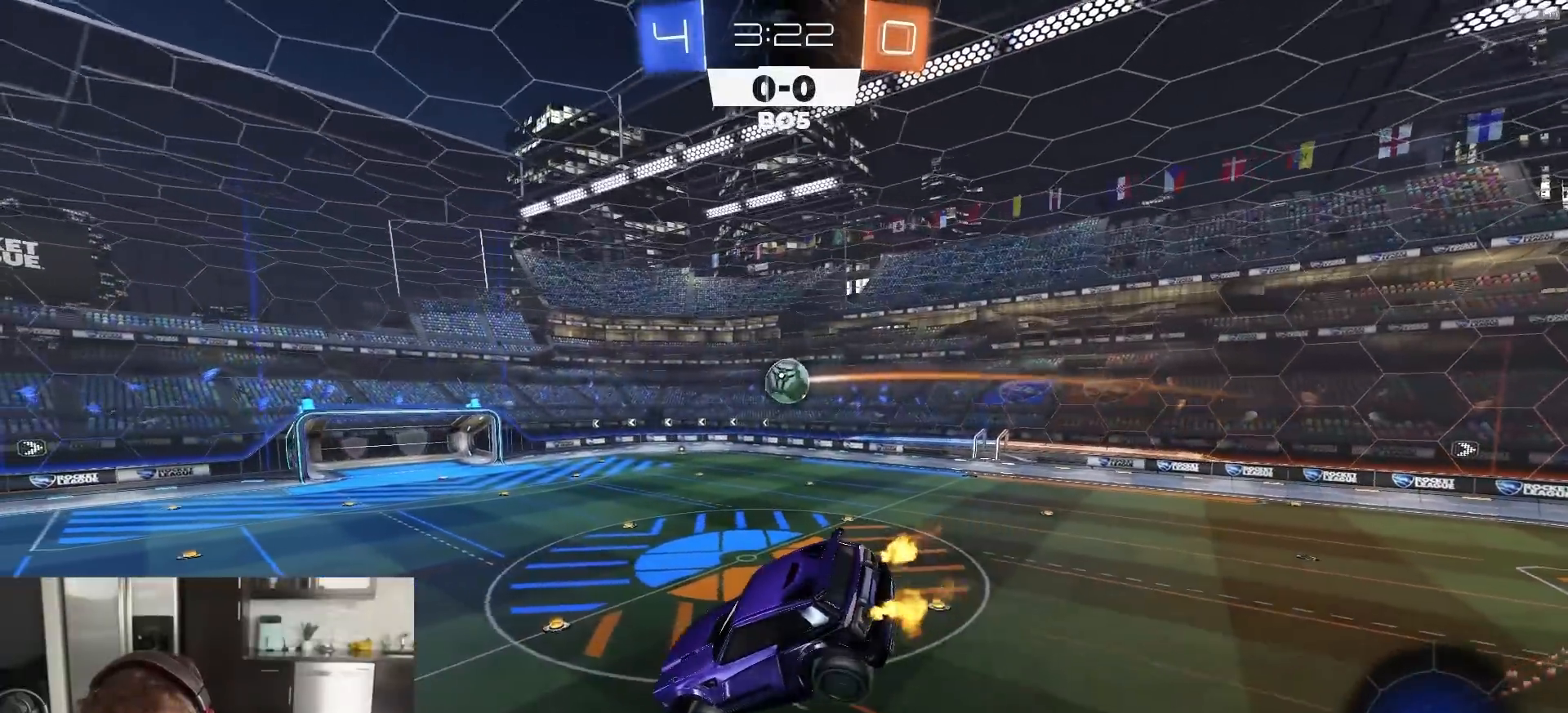
{"buttons": ["R2"], "left_stick": "center", "right_stick": "center", "events": [[233, "R1", "up"]]}
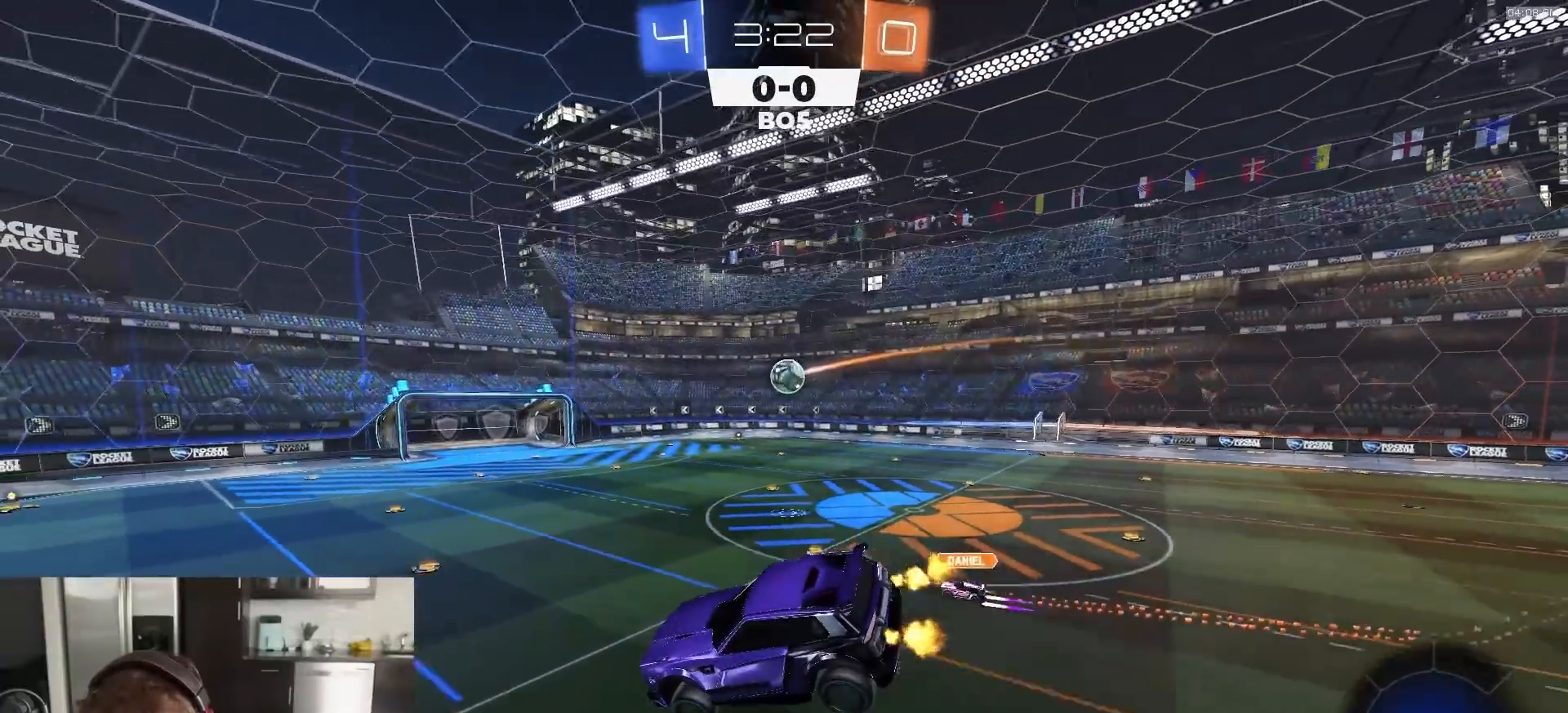
{"buttons": ["R2"], "left_stick": "center", "right_stick": "center", "events": []}
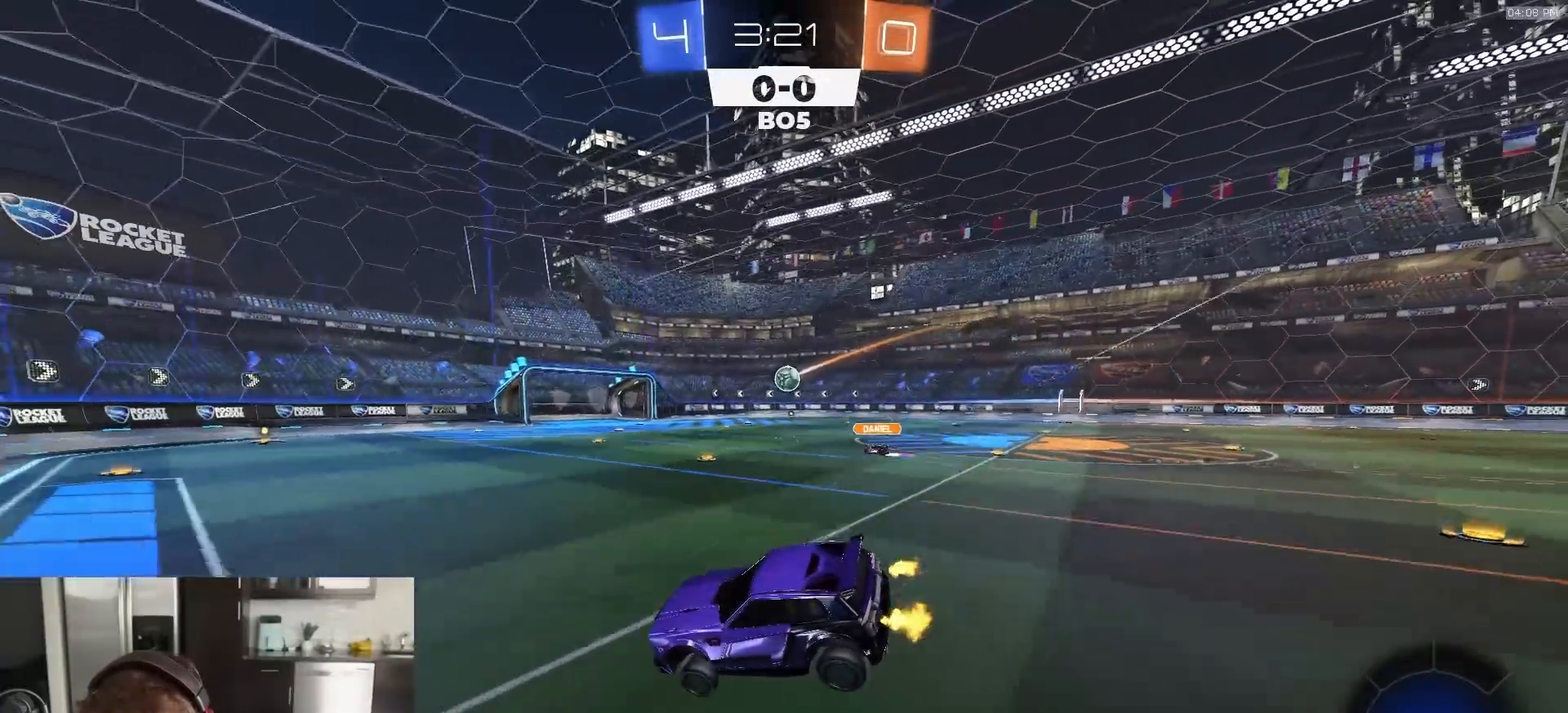
{"buttons": ["CROSS", "L1", "R1", "R2"], "left_stick": "down", "right_stick": "center", "events": [[83, "left_stick", "down-right"], [133, "left_stick", "right"], [233, "R1", "down"], [267, "CROSS", "down"], [300, "CROSS", "up"], [300, "L1", "down"], [333, "CROSS", "down"], [400, "left_stick", "down"]]}
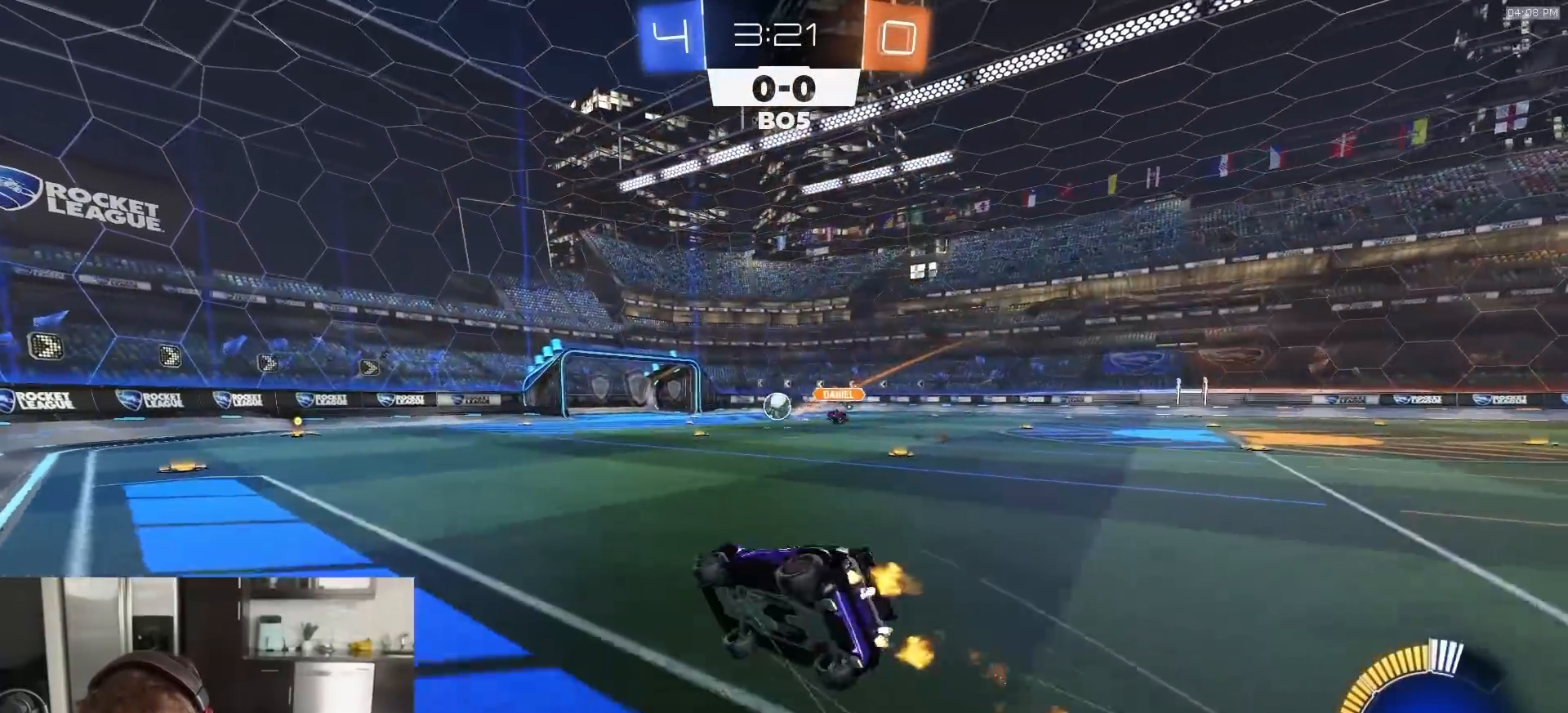
{"buttons": ["L1", "R2"], "left_stick": "down-right", "right_stick": "center", "events": [[83, "left_stick", "down-right"], [117, "CROSS", "up"], [483, "R1", "up"]]}
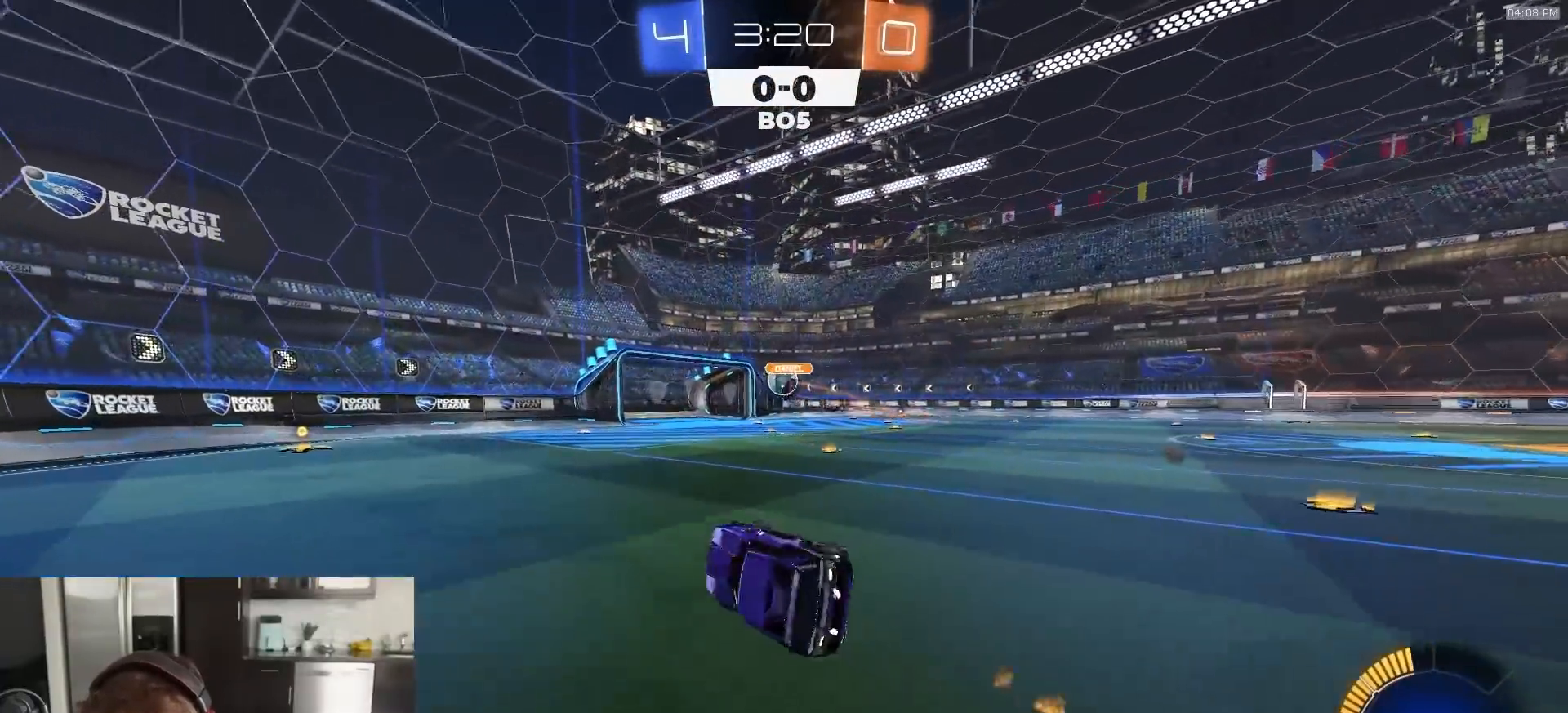
{"buttons": ["R2"], "left_stick": "left", "right_stick": "center", "events": [[117, "L1", "up"], [117, "left_stick", "center"], [500, "left_stick", "left"]]}
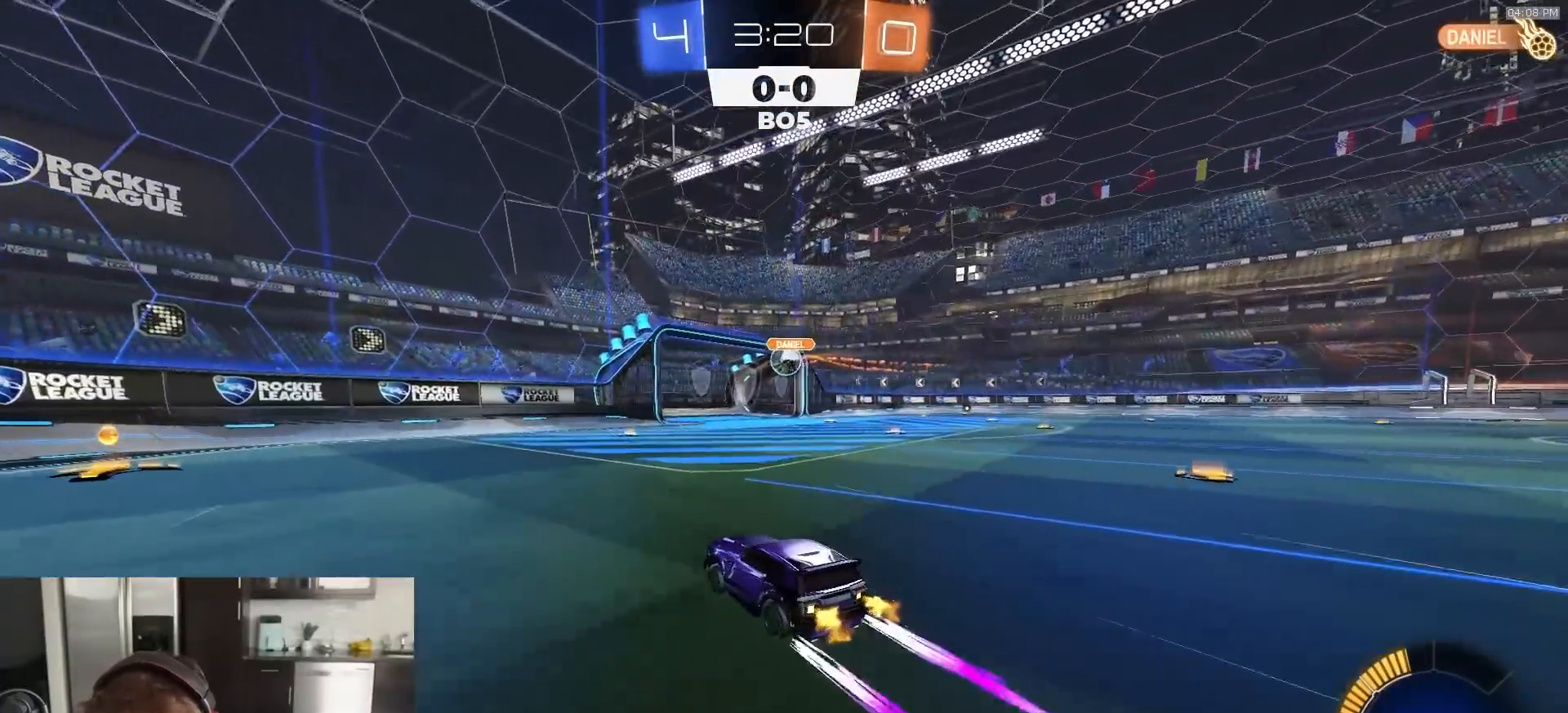
{"buttons": ["R1", "R2"], "left_stick": "left", "right_stick": "center", "events": [[217, "left_stick", "center"], [283, "TRIANGLE", "down"], [300, "R1", "down"], [300, "left_stick", "left"], [367, "L1", "down"], [400, "TRIANGLE", "up"], [467, "L1", "up"]]}
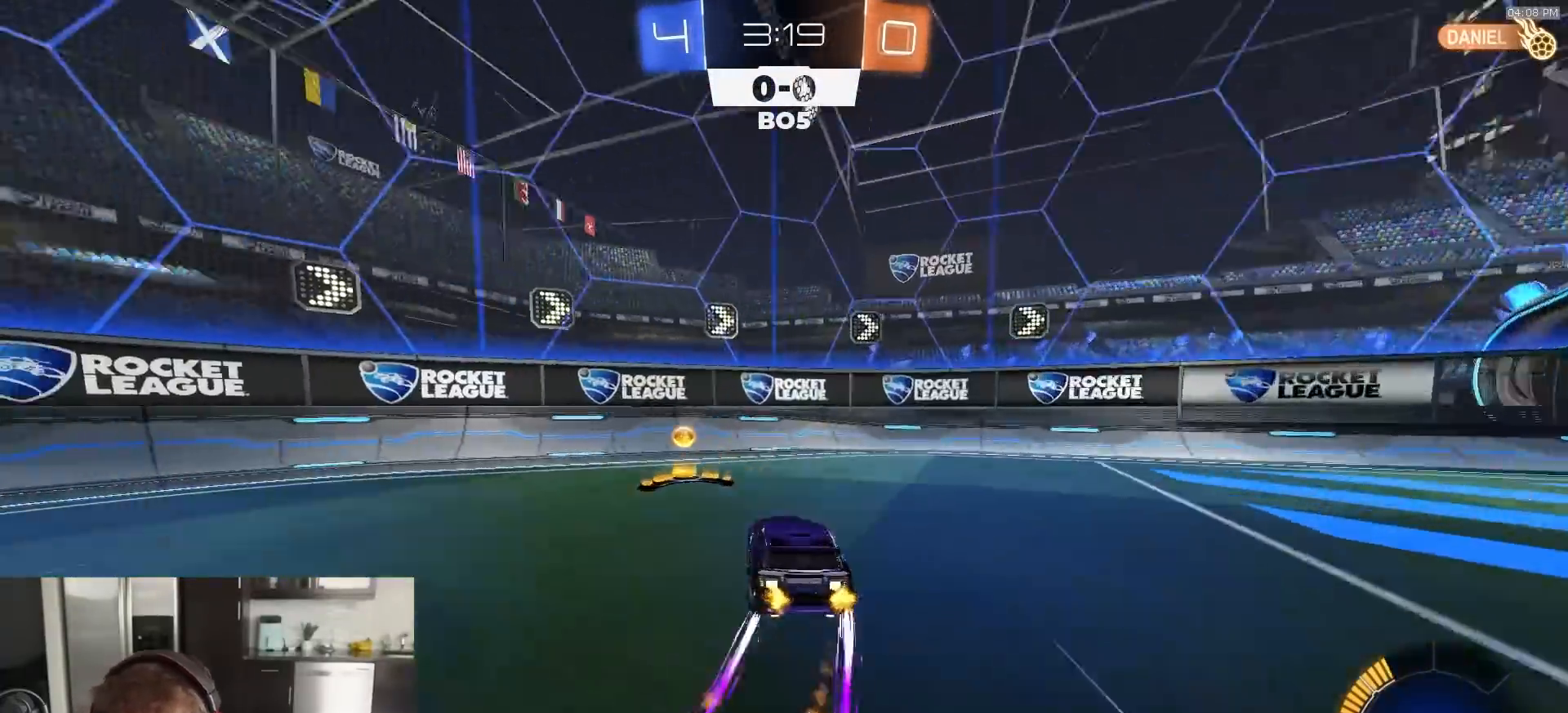
{"buttons": ["R1", "R2"], "left_stick": "left", "right_stick": "center", "events": [[183, "CIRCLE", "down"], [217, "CROSS", "down"], [350, "CIRCLE", "up"], [433, "CROSS", "up"]]}
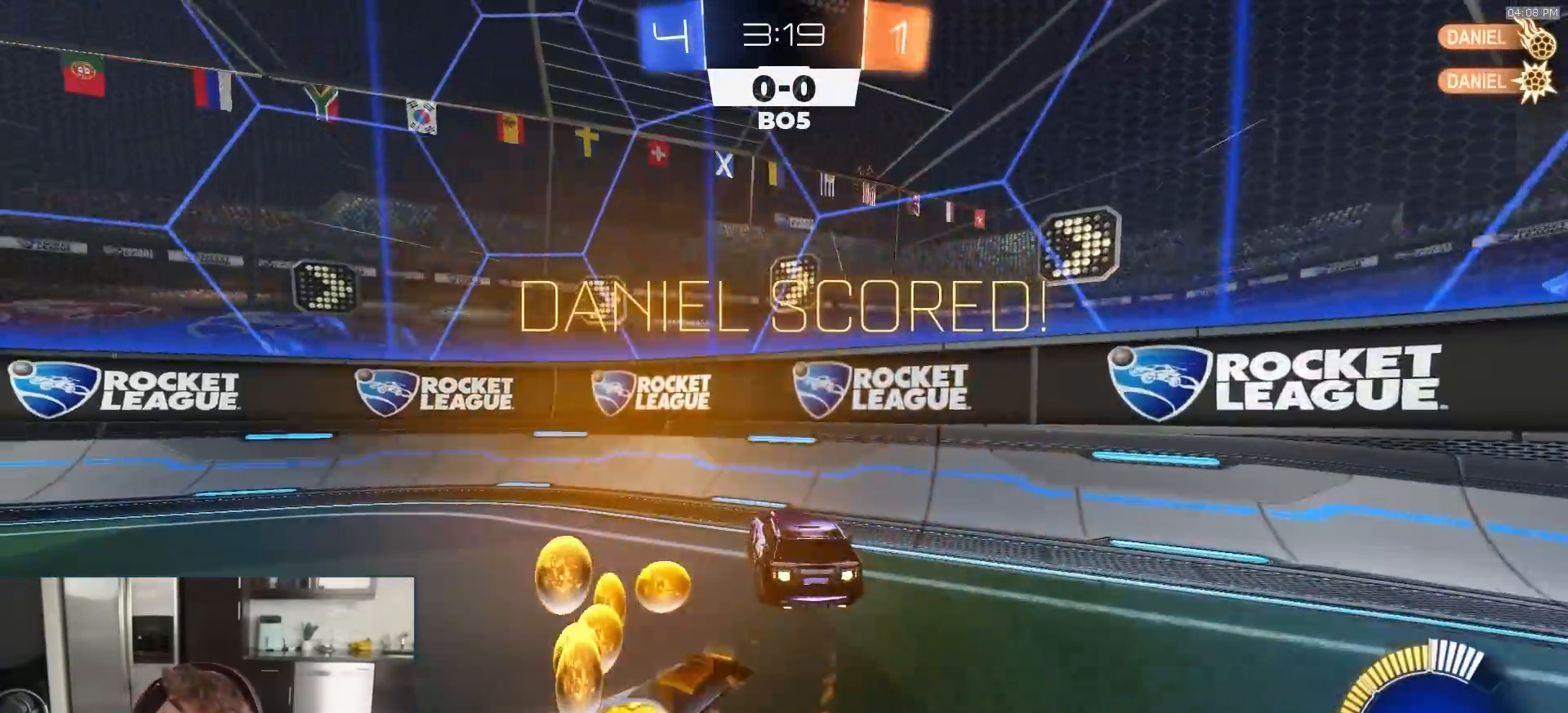
{"buttons": ["R1", "R2"], "left_stick": "down-left", "right_stick": "center", "events": [[33, "CROSS", "down"], [117, "left_stick", "down-left"], [200, "CROSS", "up"]]}
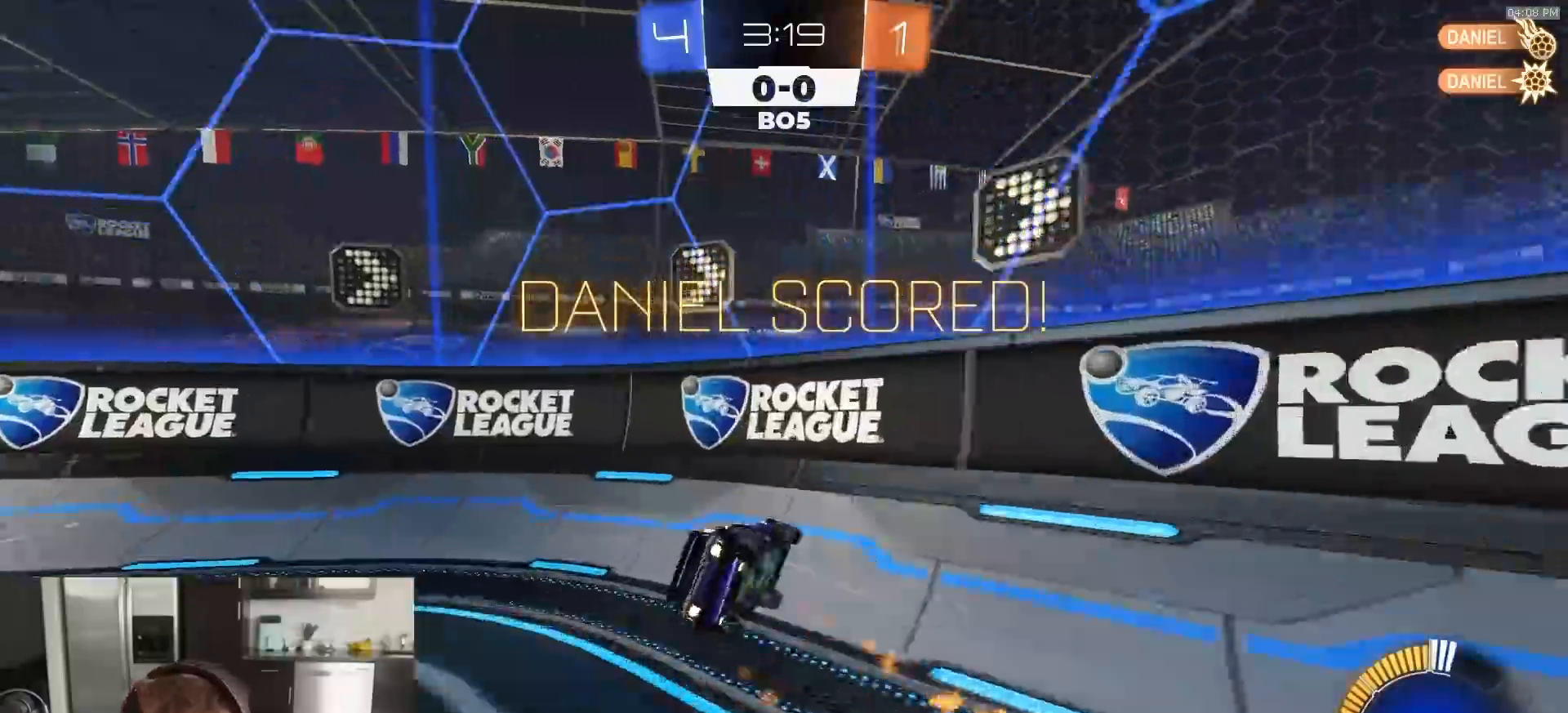
{"buttons": ["SQUARE", "R2"], "left_stick": "up-left", "right_stick": "center", "events": [[183, "left_stick", "center"], [300, "SQUARE", "down"], [300, "left_stick", "left"], [367, "left_stick", "up-left"], [483, "R1", "up"]]}
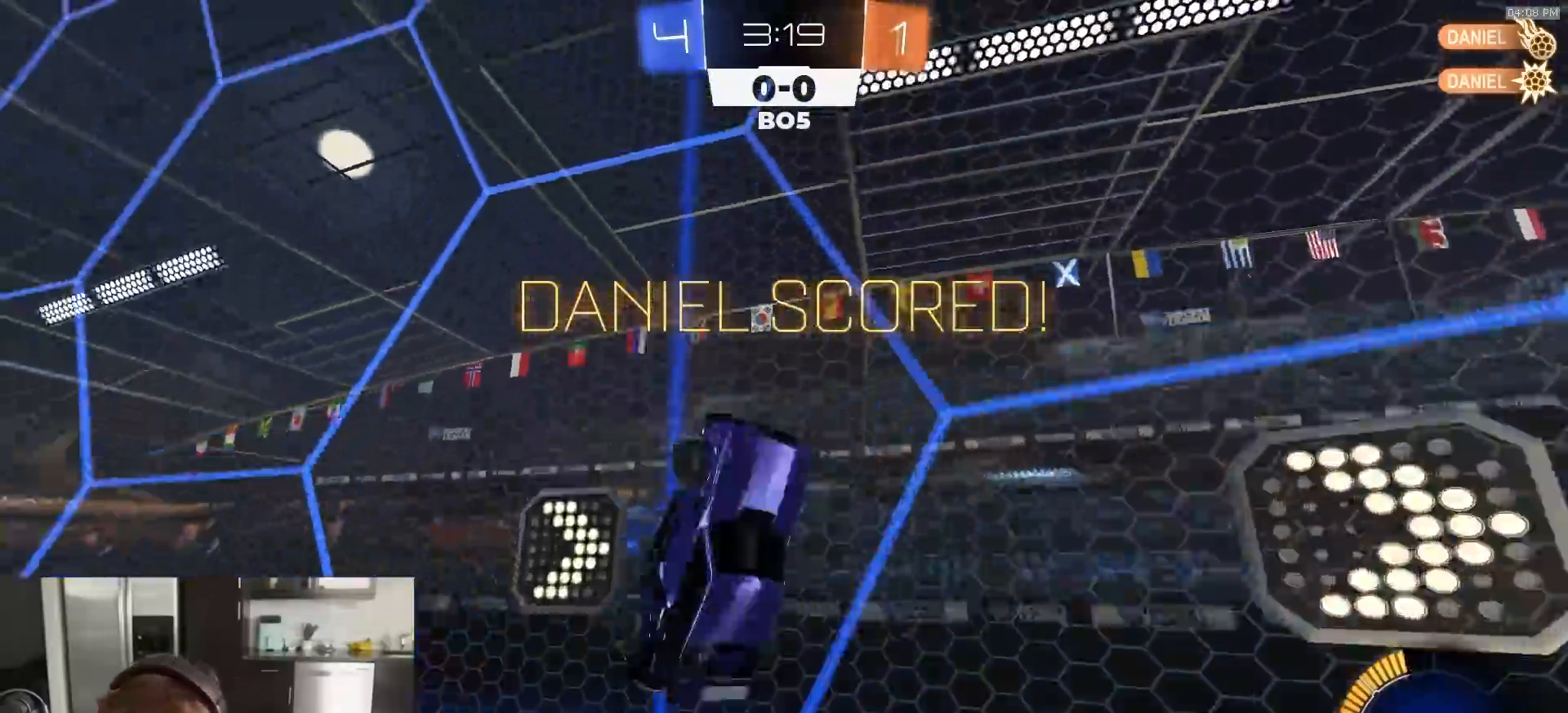
{"buttons": ["R1", "R2"], "left_stick": "up-left", "right_stick": "center", "events": [[83, "R1", "down"], [200, "SQUARE", "up"]]}
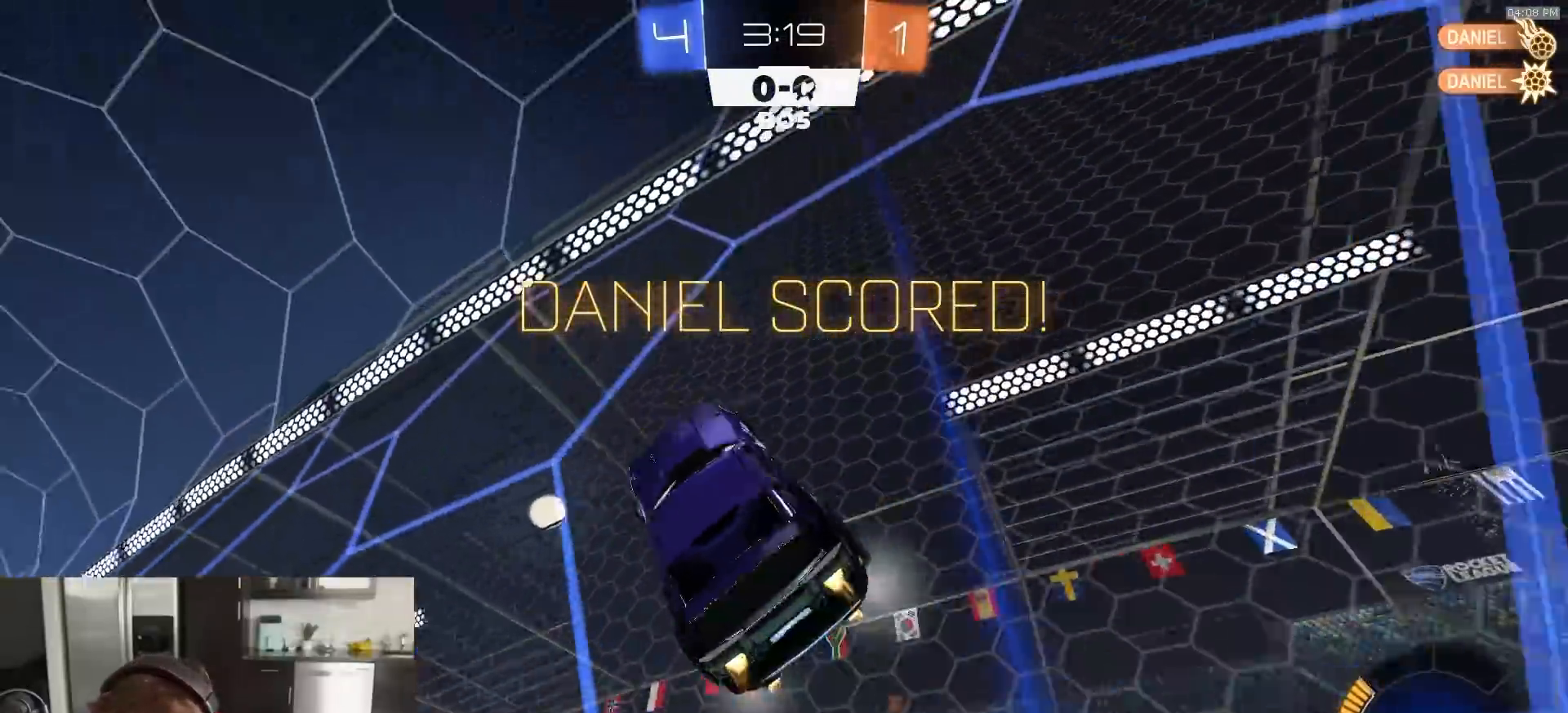
{"buttons": ["R1", "R2"], "left_stick": "center", "right_stick": "center", "events": [[317, "CROSS", "down"], [367, "CROSS", "up"], [367, "left_stick", "up-right"], [467, "left_stick", "center"]]}
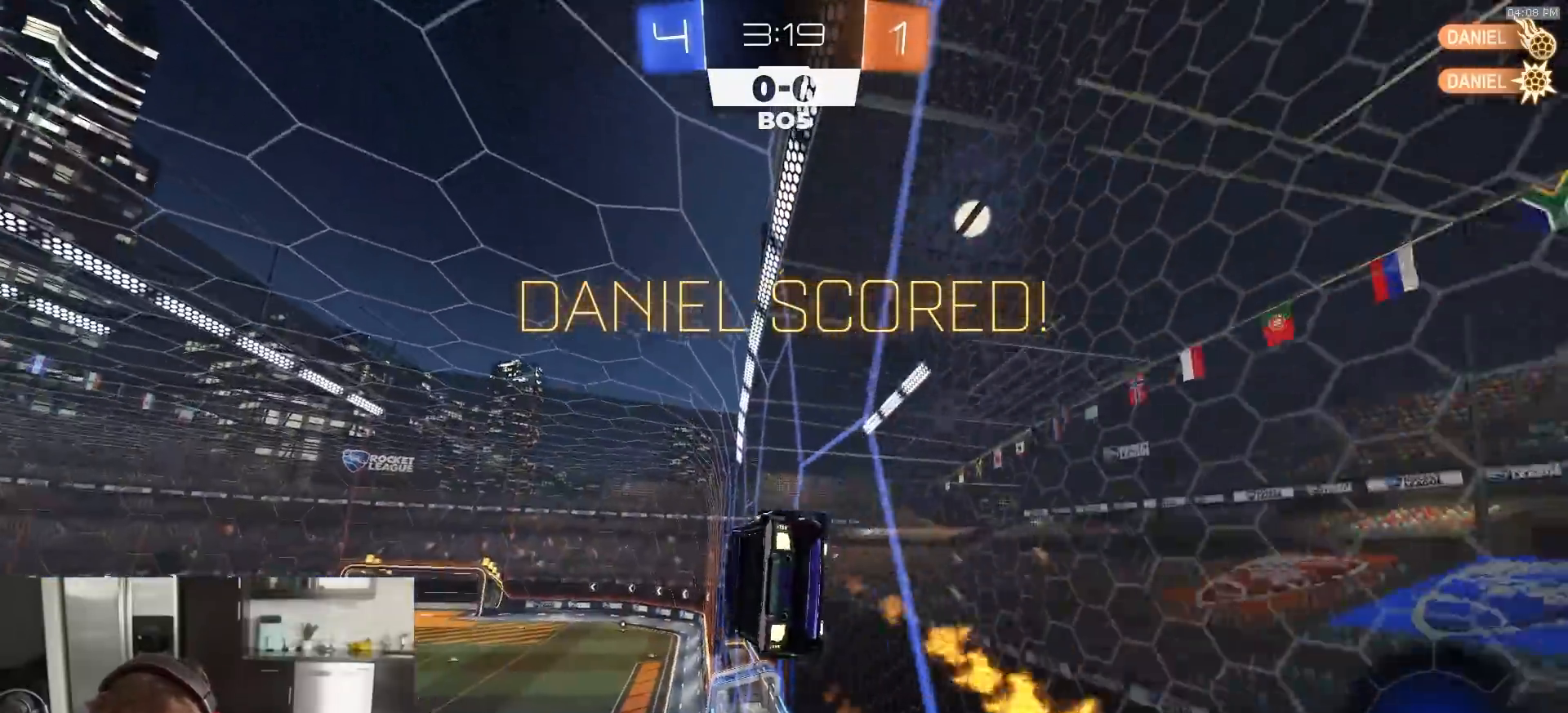
{"buttons": [], "left_stick": "down-right", "right_stick": "center", "events": [[333, "CROSS", "down"], [333, "left_stick", "up"], [383, "R1", "up"], [400, "CROSS", "up"], [417, "L3", "down"], [433, "R2", "up"], [433, "left_stick", "down-right"], [483, "L3", "up"]]}
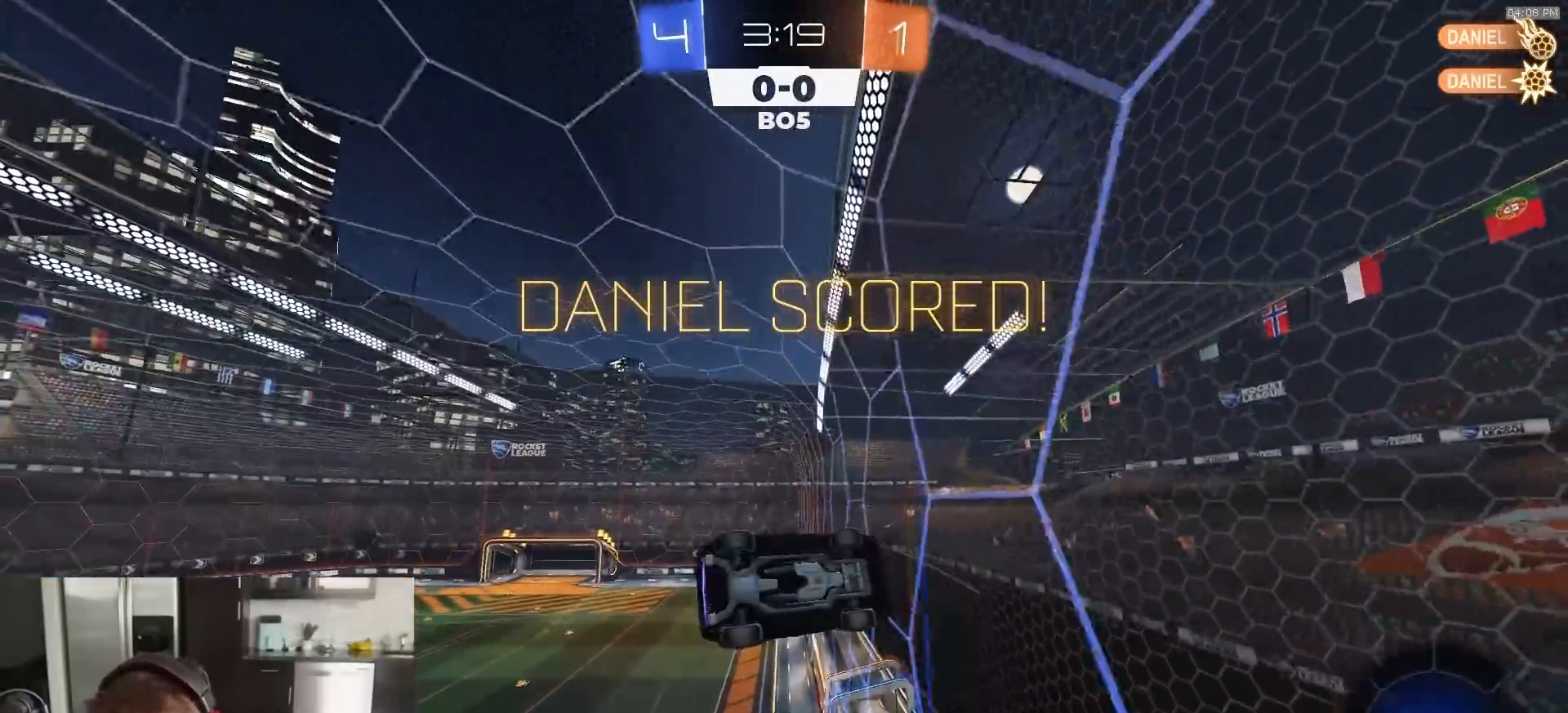
{"buttons": [], "left_stick": "center", "right_stick": "center", "events": [[400, "left_stick", "center"]]}
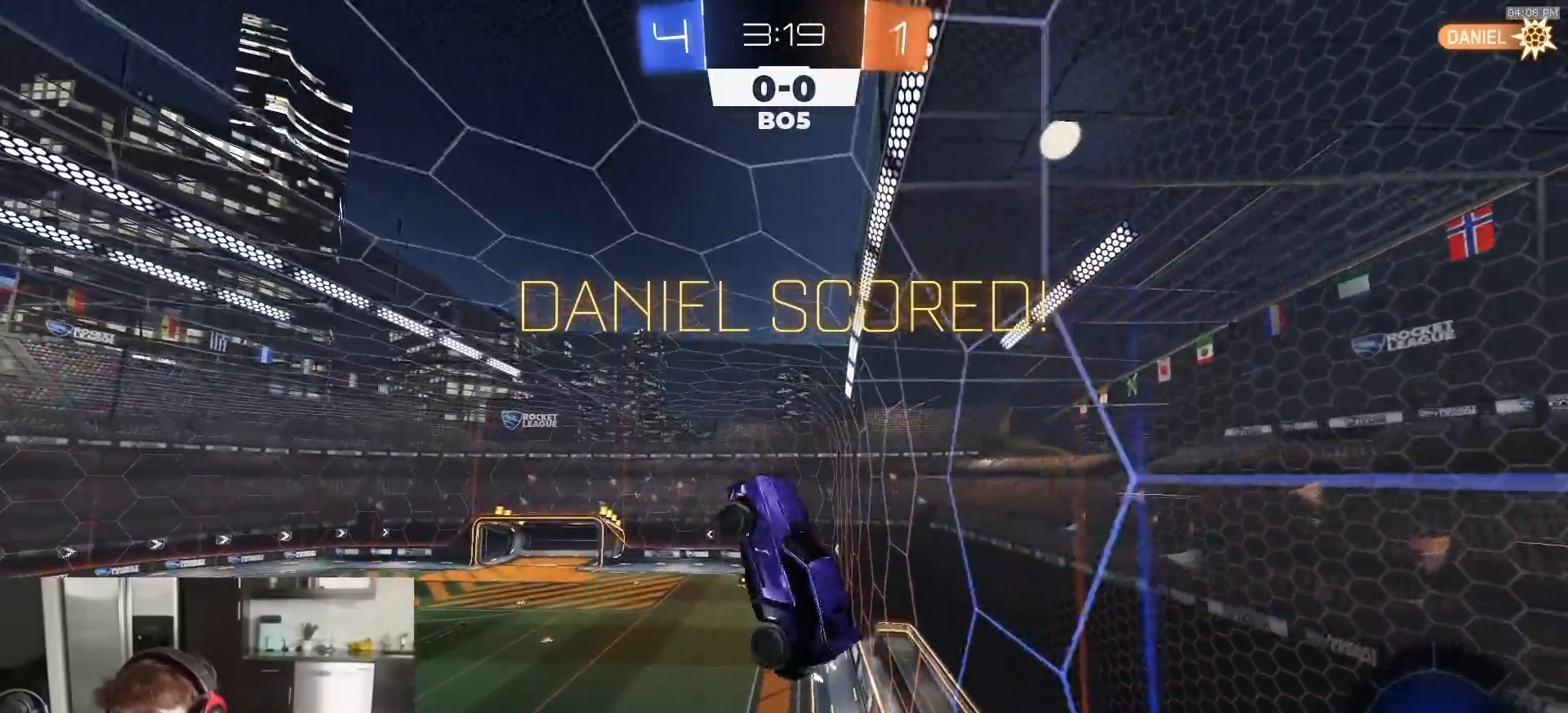
{"buttons": [], "left_stick": "center", "right_stick": "center", "events": []}
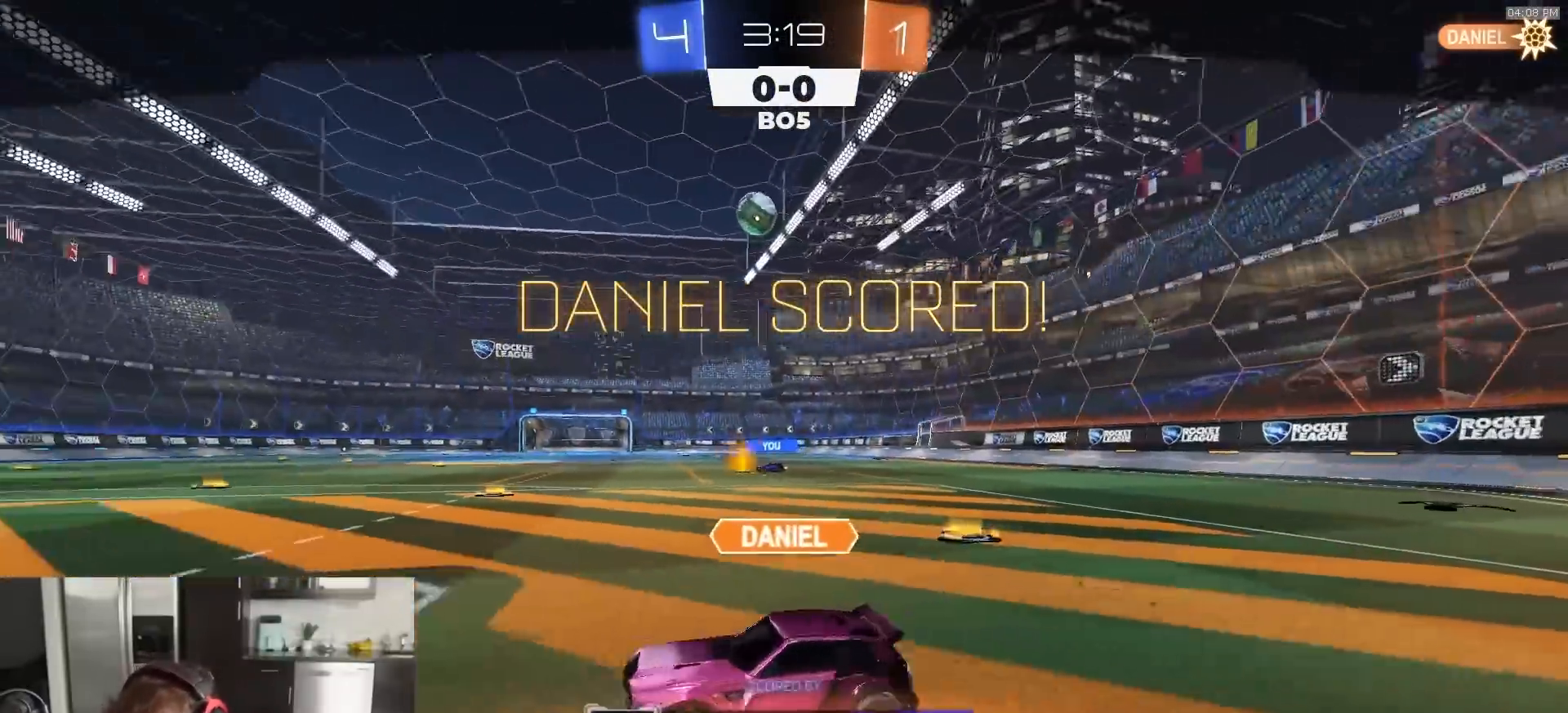
{"buttons": [], "left_stick": "center", "right_stick": "center", "events": []}
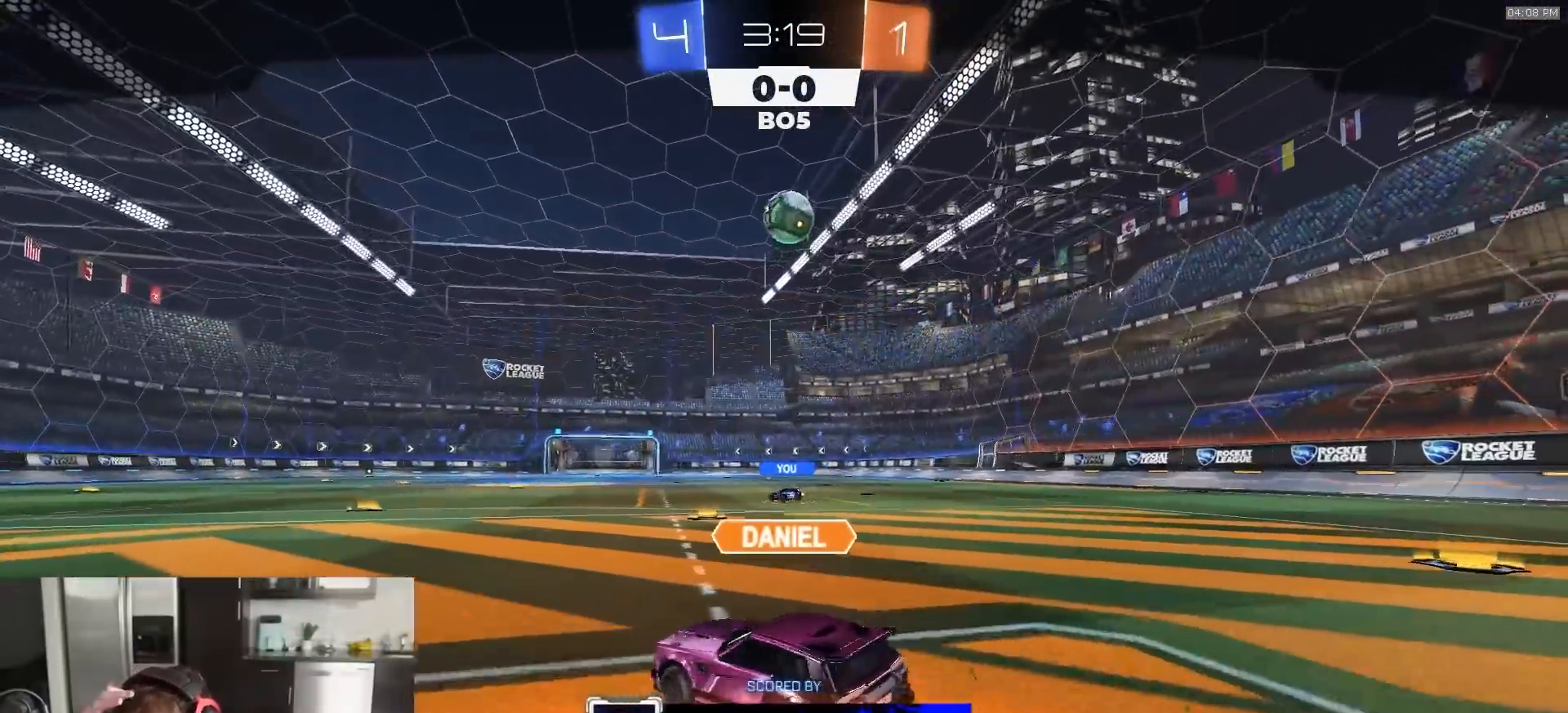
{"buttons": [], "left_stick": "center", "right_stick": "center", "events": []}
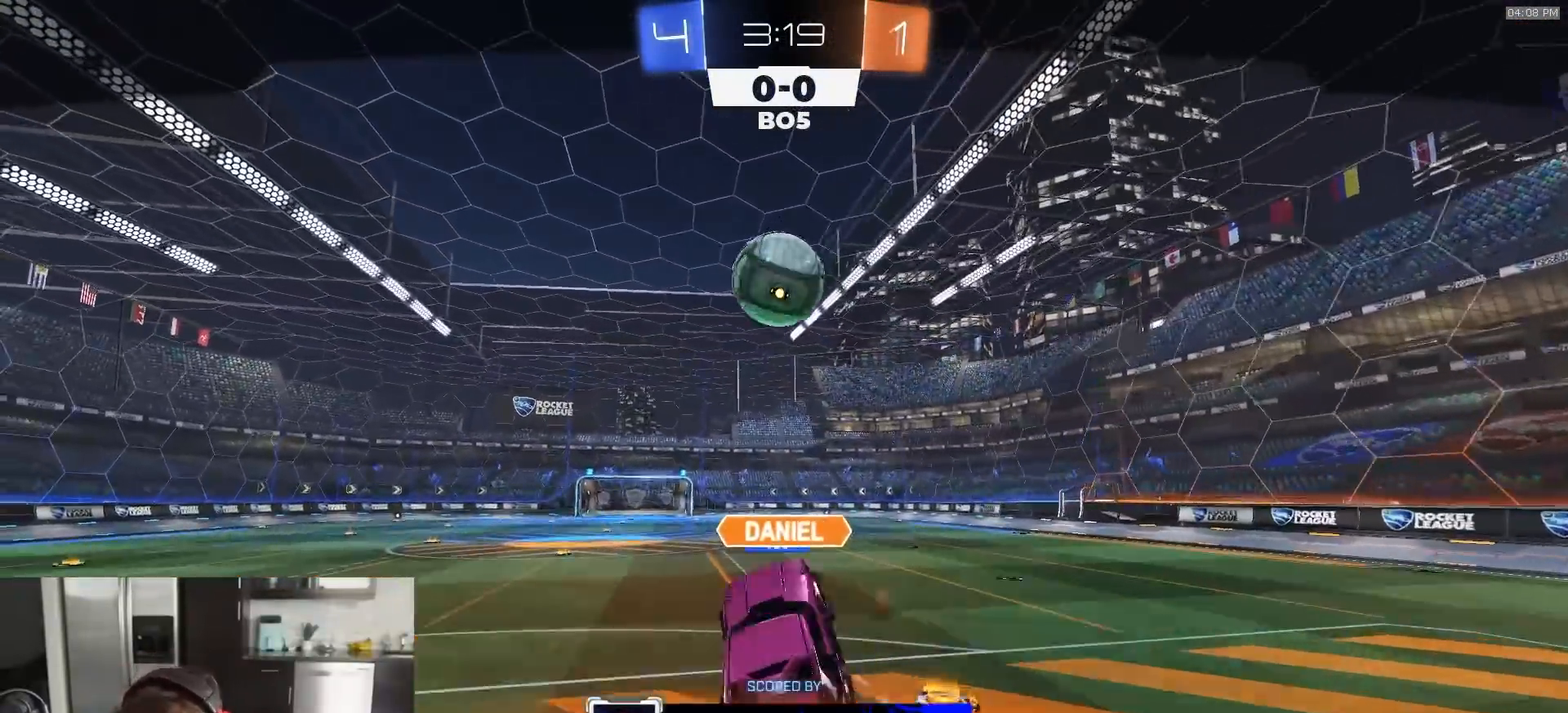
{"buttons": [], "left_stick": "center", "right_stick": "center", "events": []}
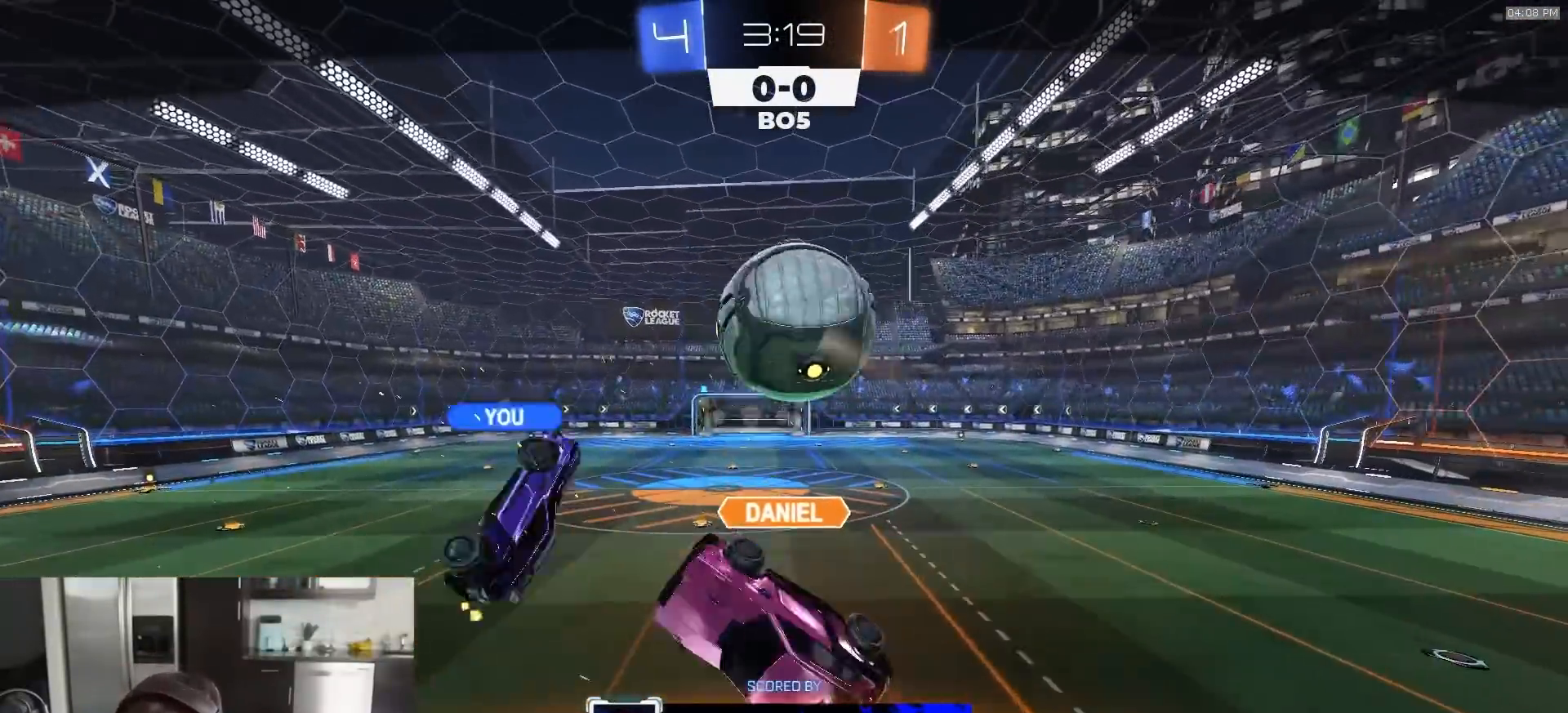
{"buttons": [], "left_stick": "center", "right_stick": "center", "events": [[150, "CROSS", "down"], [250, "CROSS", "up"], [317, "CROSS", "down"], [500, "CROSS", "up"]]}